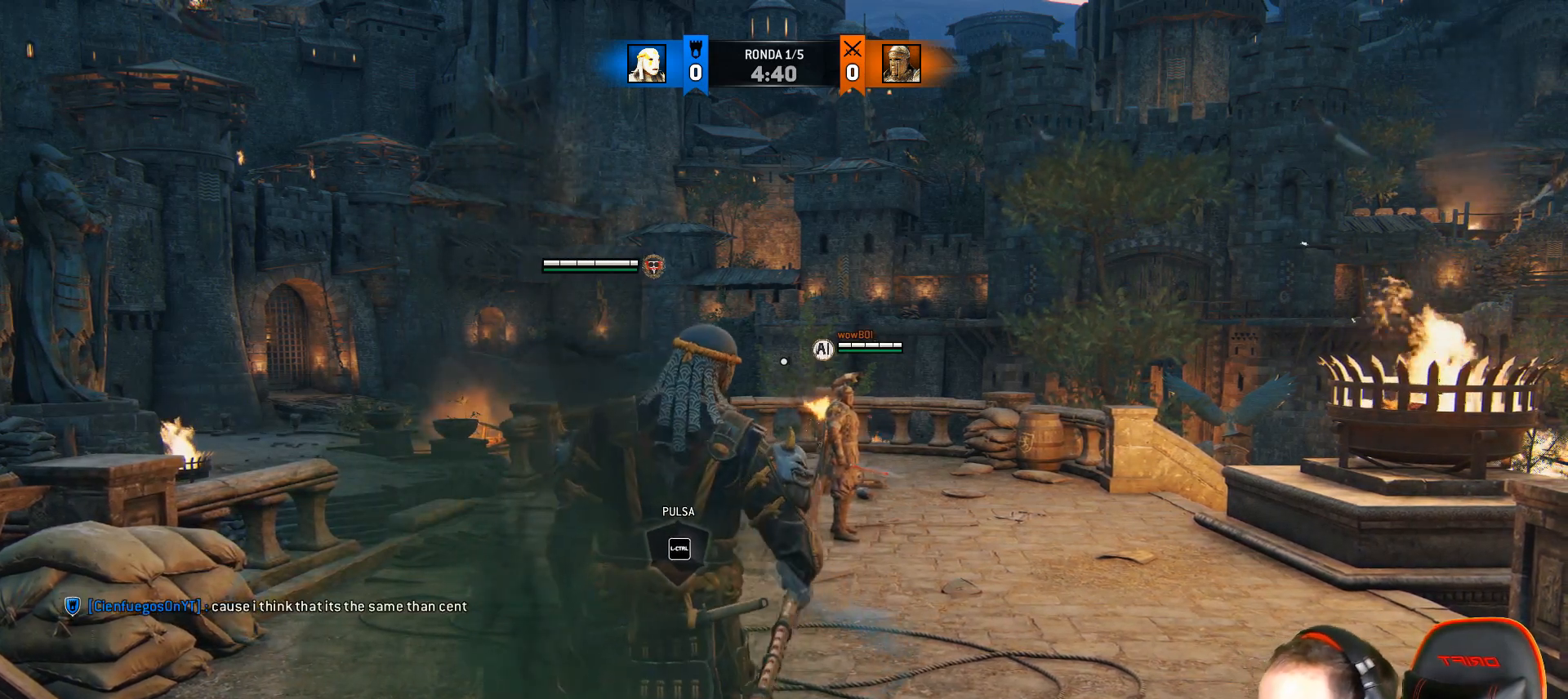
Gameplay with a controller (PlayStation layout); each line is a JSON object with the inputs held at the frame after it. "events" lists button and stick changes between this image and that frame as [ms after this image, input, new state], when the widget could be followed in between.
{"buttons": ["L3"], "left_stick": "up", "right_stick": "center", "events": [[67, "right_stick", "down"], [250, "right_stick", "center"], [283, "left_stick", "up"], [383, "L3", "down"]]}
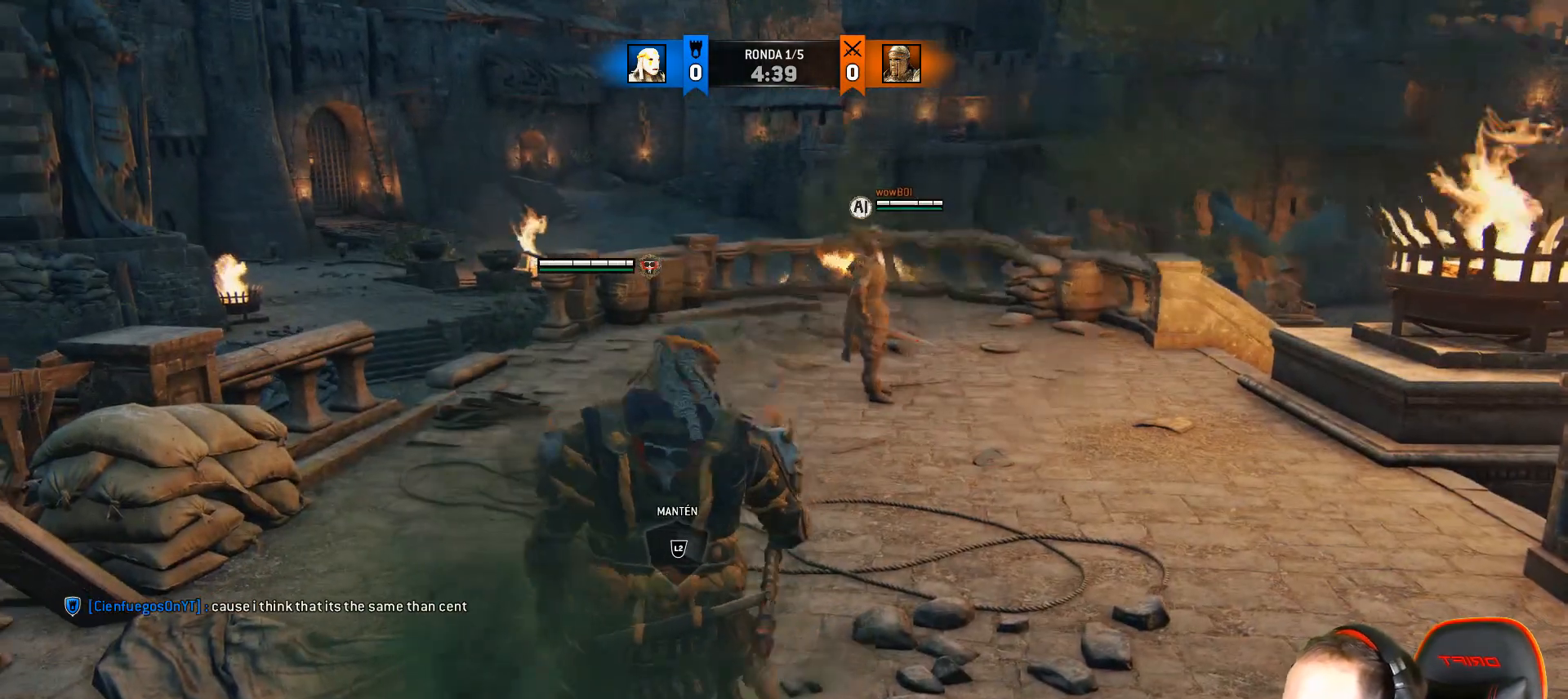
{"buttons": ["L3"], "left_stick": "up", "right_stick": "center", "events": []}
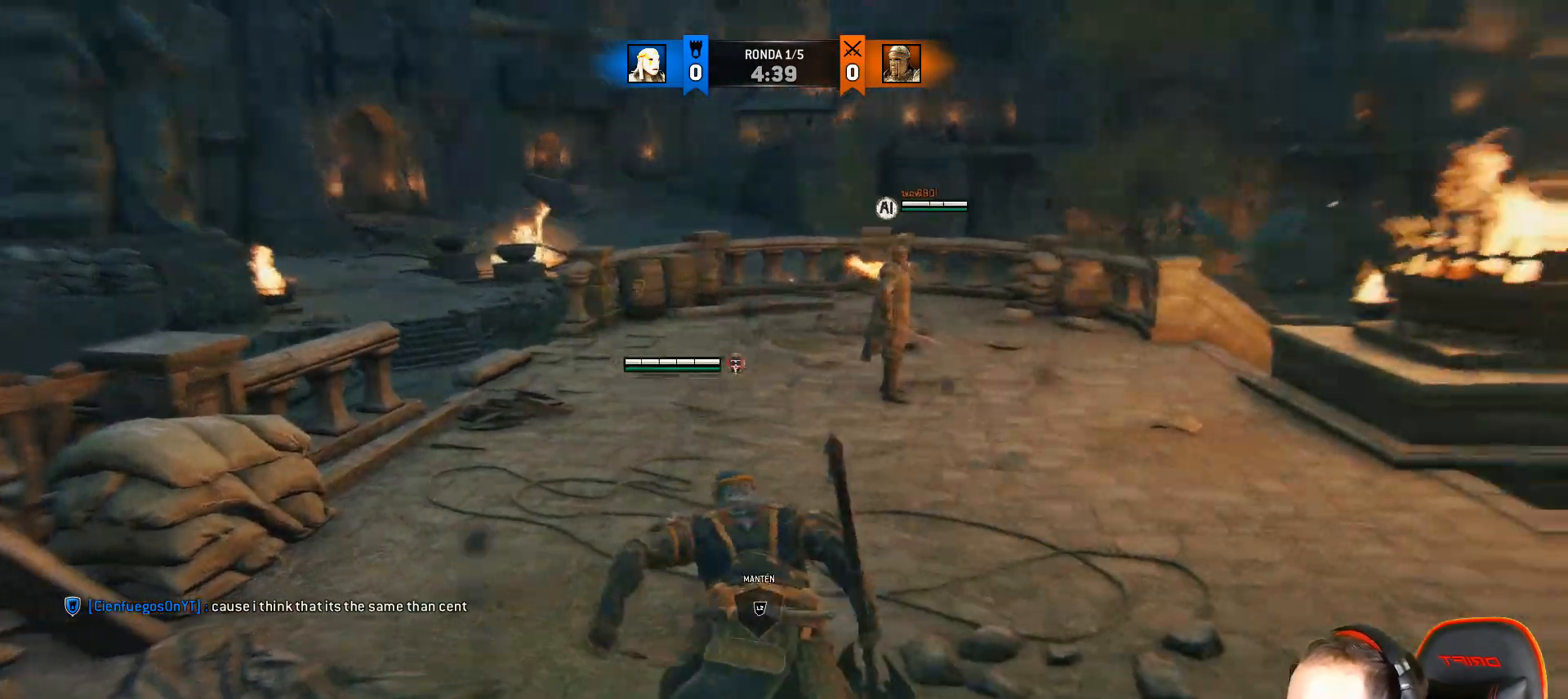
{"buttons": ["L2", "L3"], "left_stick": "up", "right_stick": "up", "events": [[233, "L2", "down"], [350, "L3", "up"], [367, "L2", "up"], [433, "L2", "down"], [483, "right_stick", "up"], [500, "L3", "down"]]}
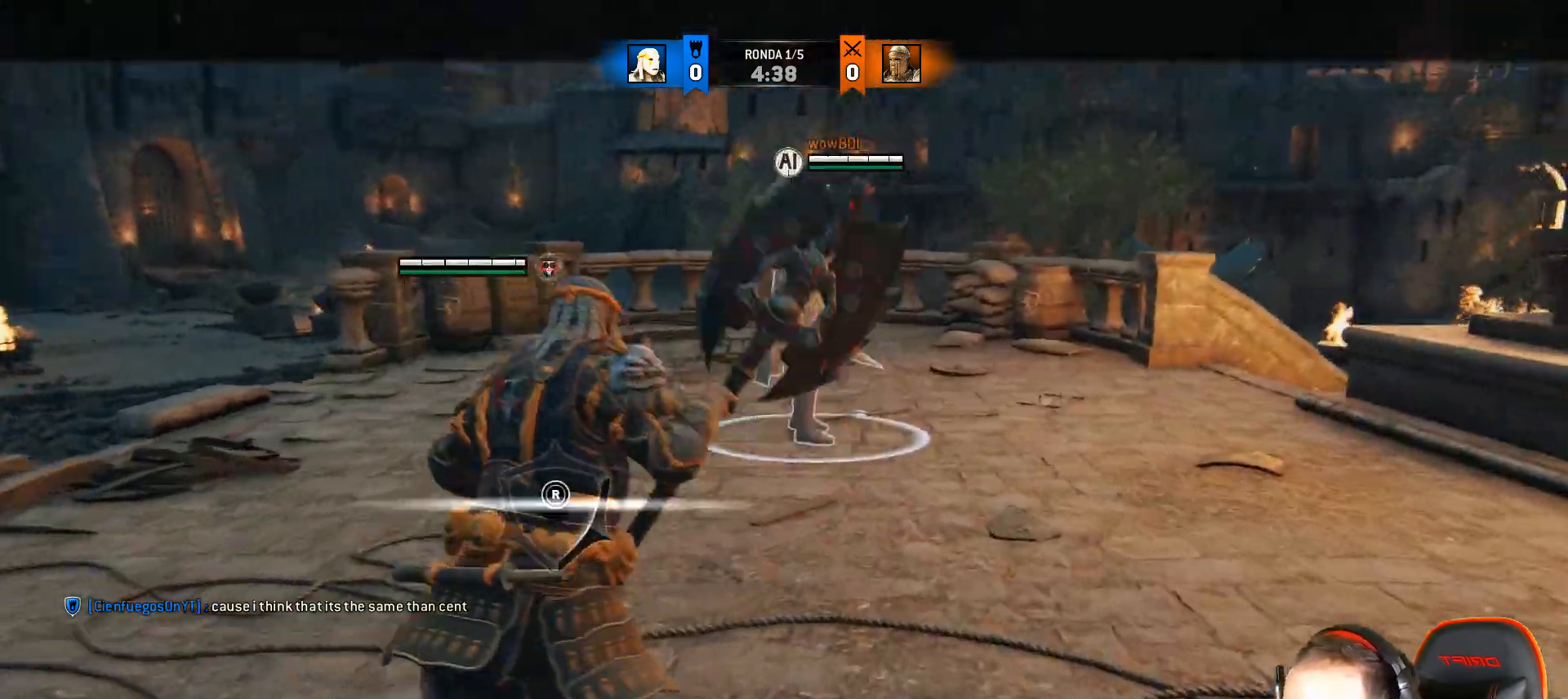
{"buttons": ["L2", "L3"], "left_stick": "down-right", "right_stick": "center", "events": [[33, "right_stick", "up-right"], [100, "L3", "up"], [167, "left_stick", "center"], [300, "L2", "up"], [317, "left_stick", "down"], [367, "right_stick", "center"], [383, "L3", "down"], [400, "L2", "down"], [400, "left_stick", "down-right"]]}
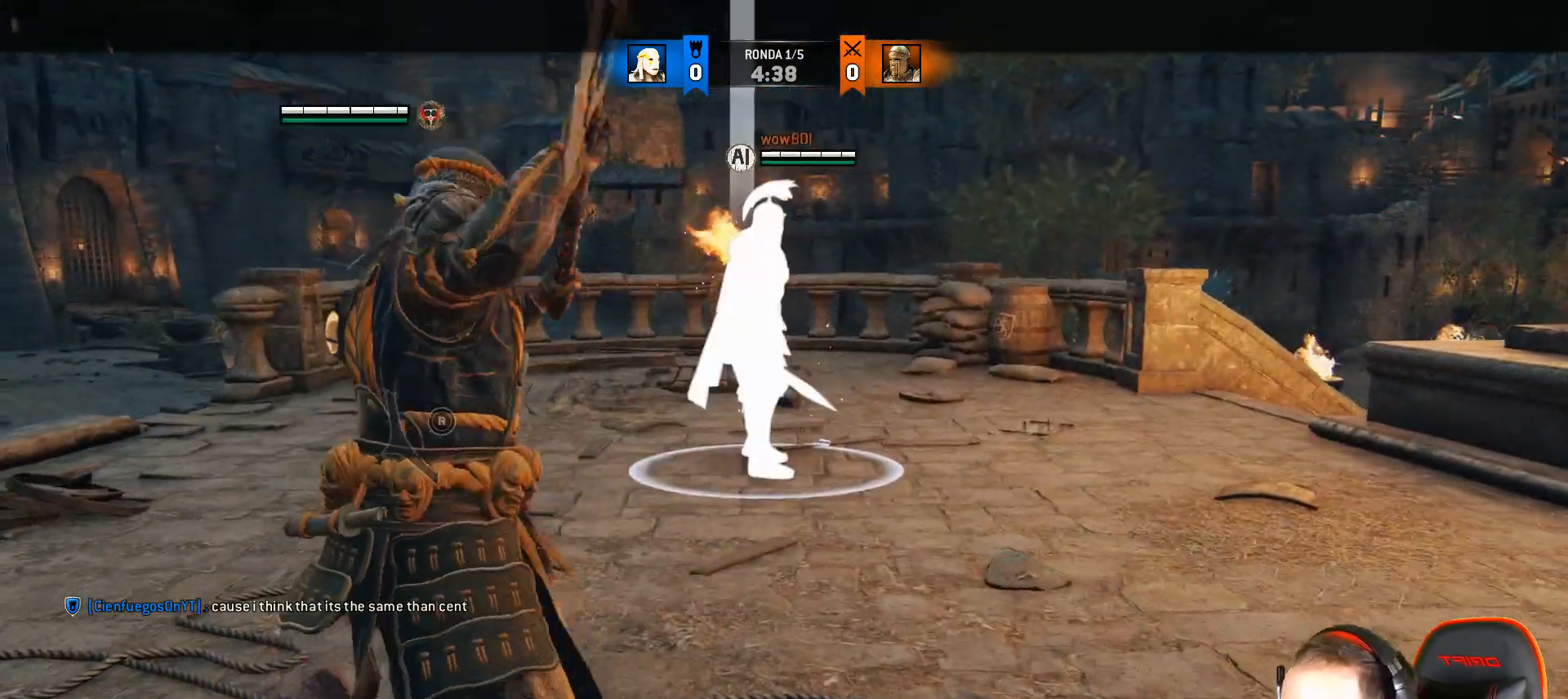
{"buttons": ["L2", "L3"], "left_stick": "down-right", "right_stick": "center", "events": []}
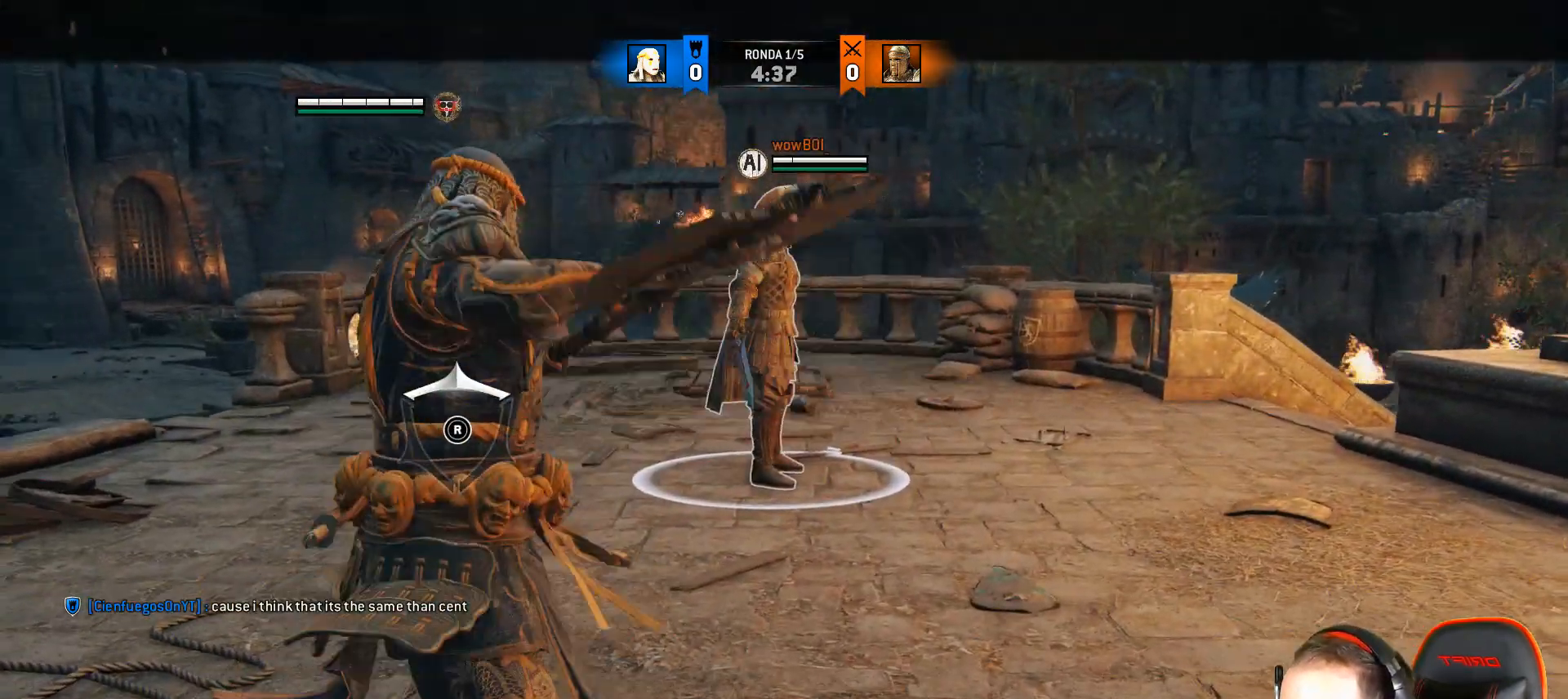
{"buttons": ["L2"], "left_stick": "down-right", "right_stick": "center", "events": [[450, "L3", "up"]]}
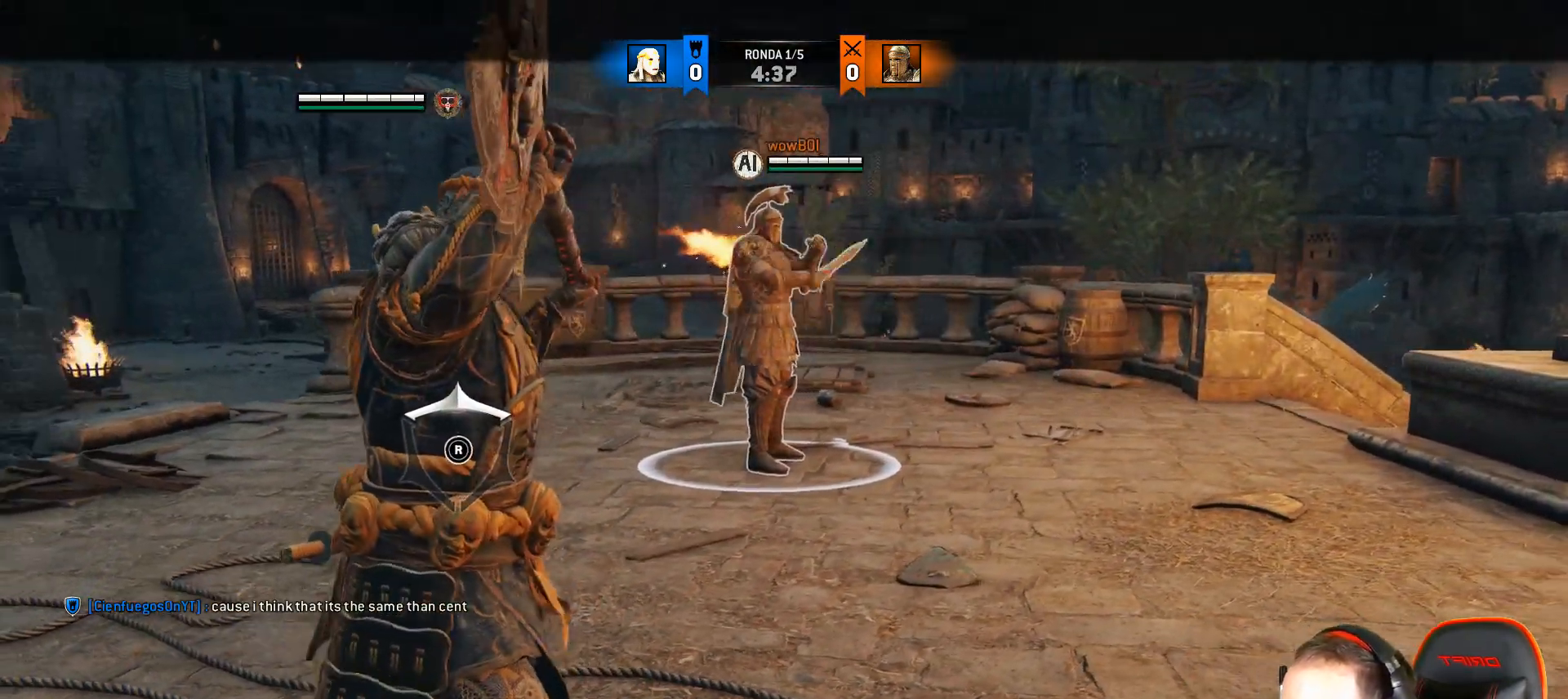
{"buttons": ["L2"], "left_stick": "down-right", "right_stick": "center", "events": []}
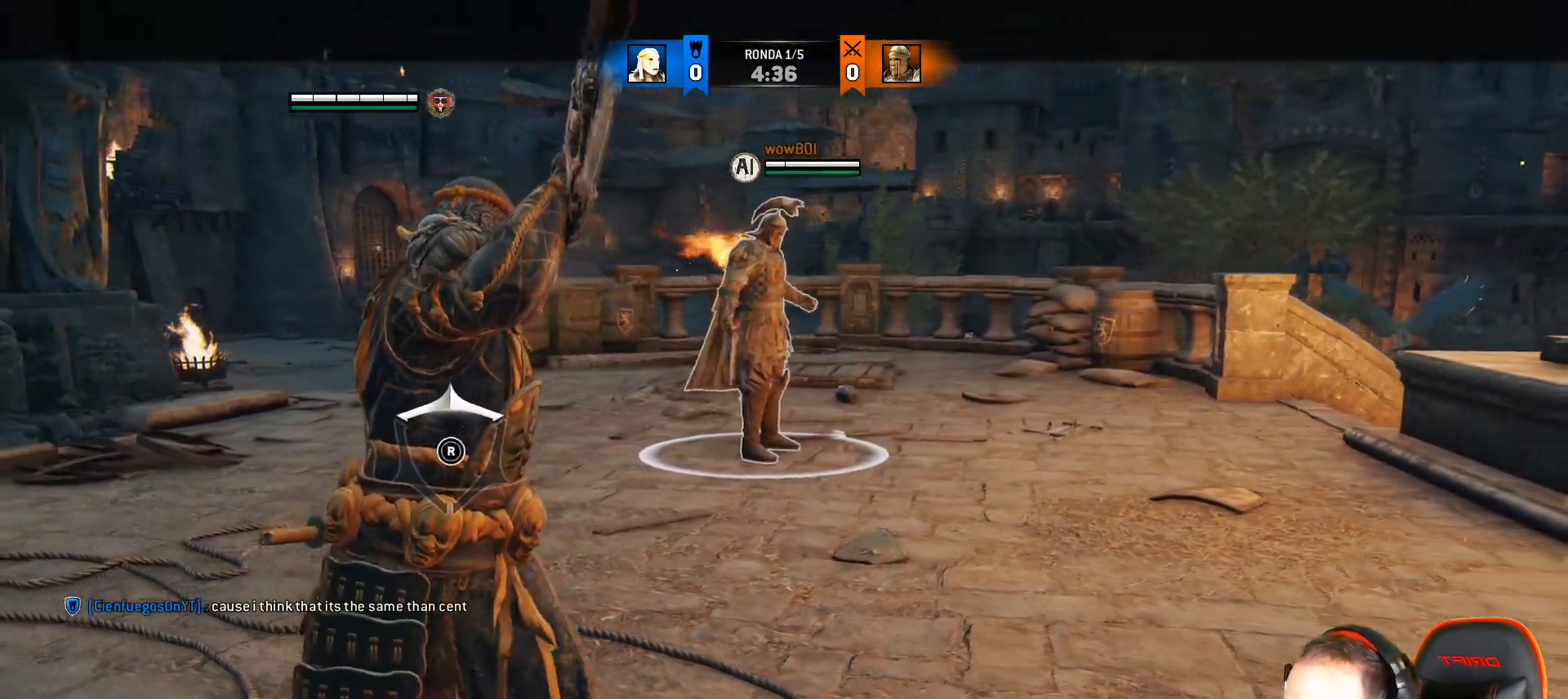
{"buttons": ["L2"], "left_stick": "down-right", "right_stick": "left", "events": [[433, "right_stick", "left"]]}
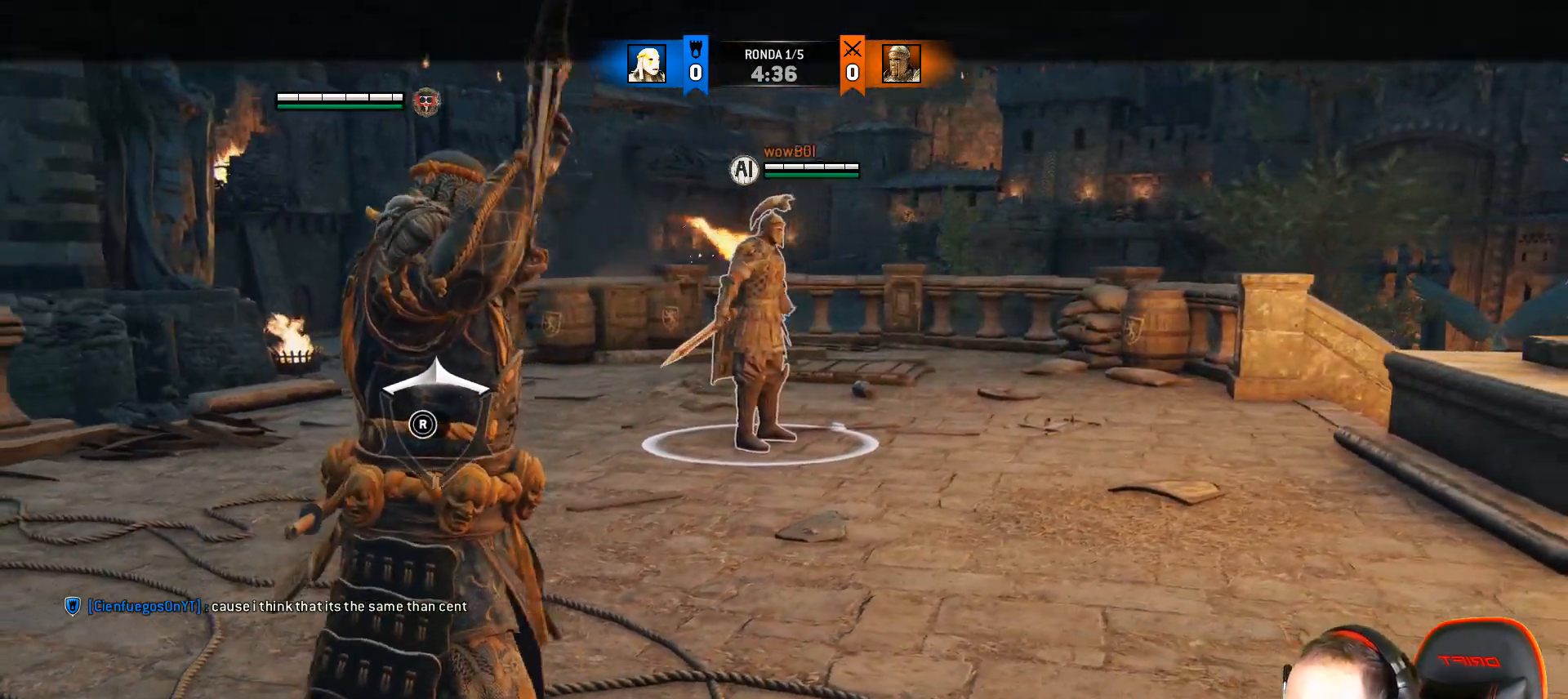
{"buttons": ["L2"], "left_stick": "up-left", "right_stick": "right", "events": [[100, "left_stick", "up-left"], [167, "right_stick", "center"], [217, "right_stick", "right"]]}
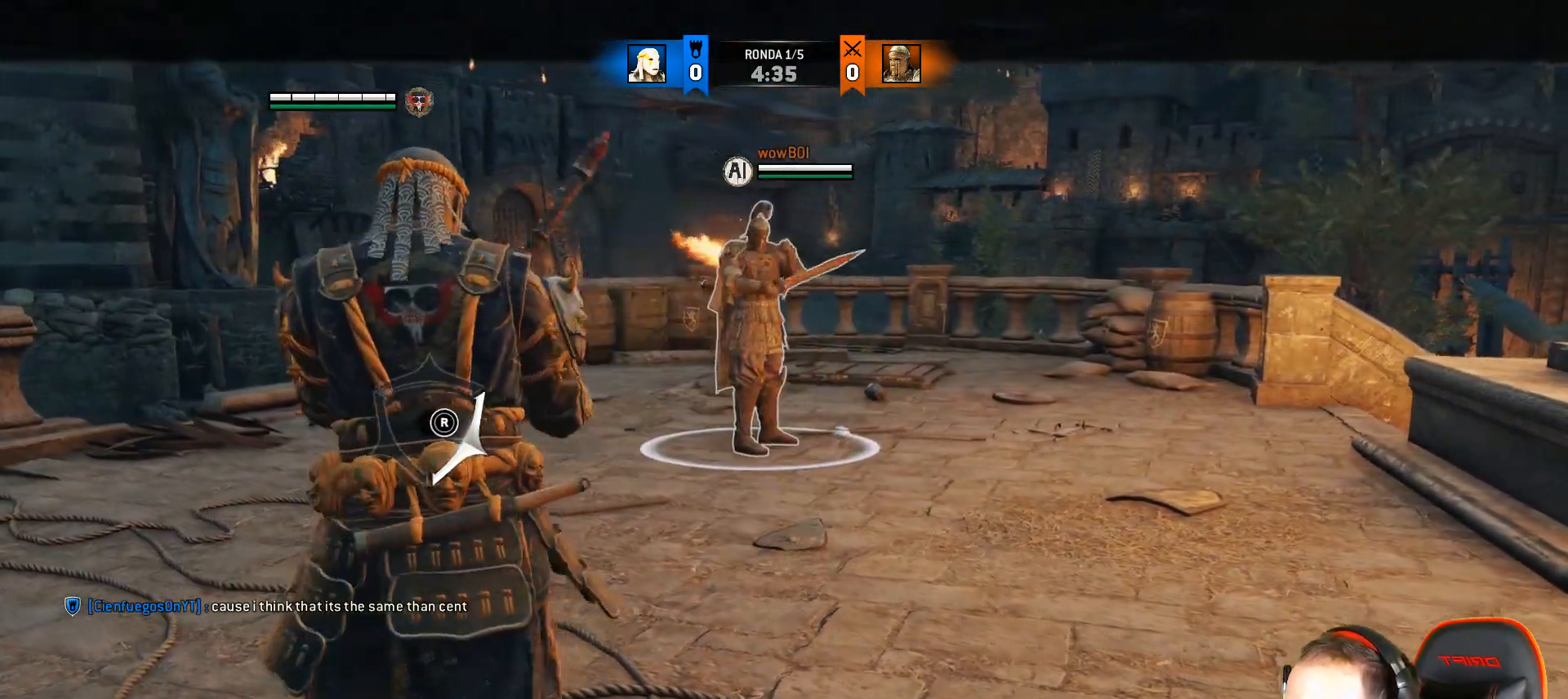
{"buttons": ["L2"], "left_stick": "down-left", "right_stick": "left", "events": [[33, "left_stick", "left"], [183, "left_stick", "down-left"], [183, "right_stick", "center"], [267, "right_stick", "left"]]}
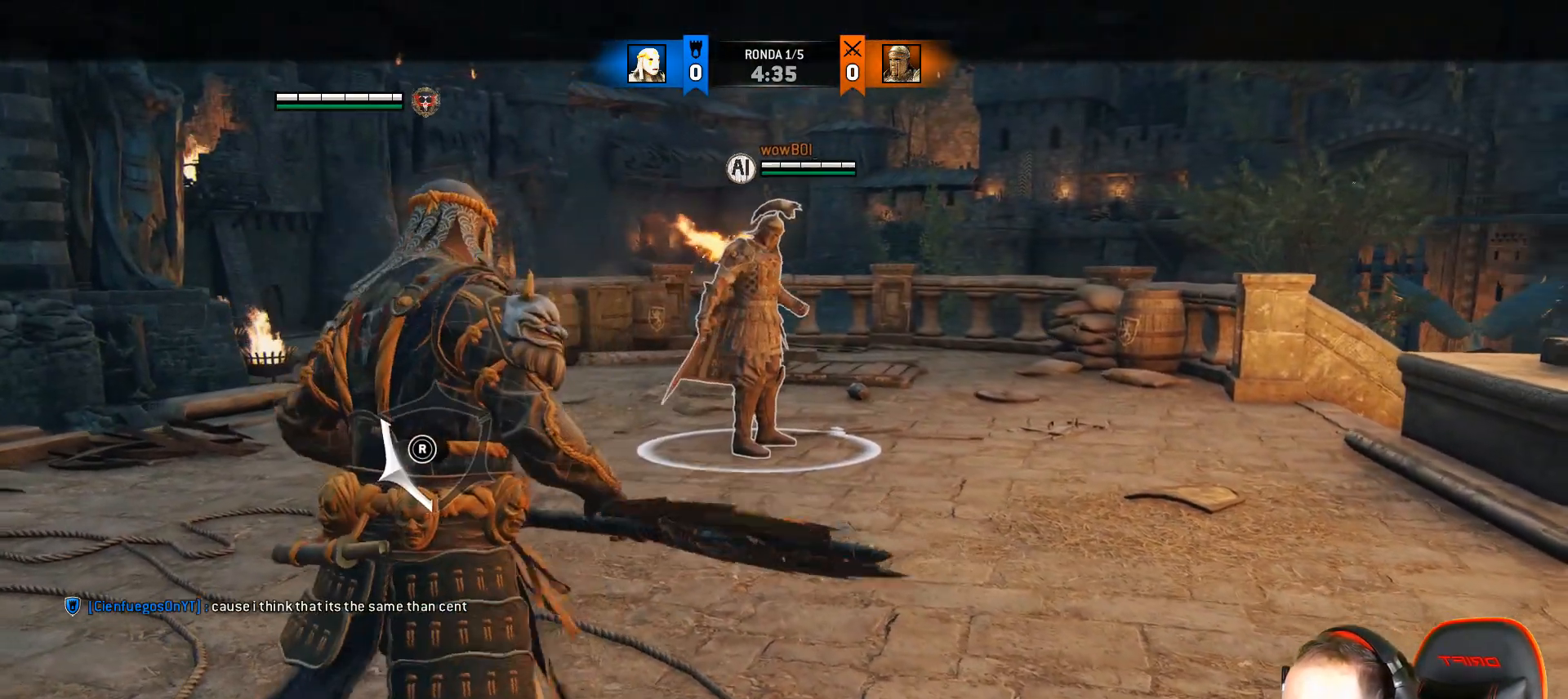
{"buttons": ["L2"], "left_stick": "down-left", "right_stick": "center", "events": [[100, "right_stick", "center"]]}
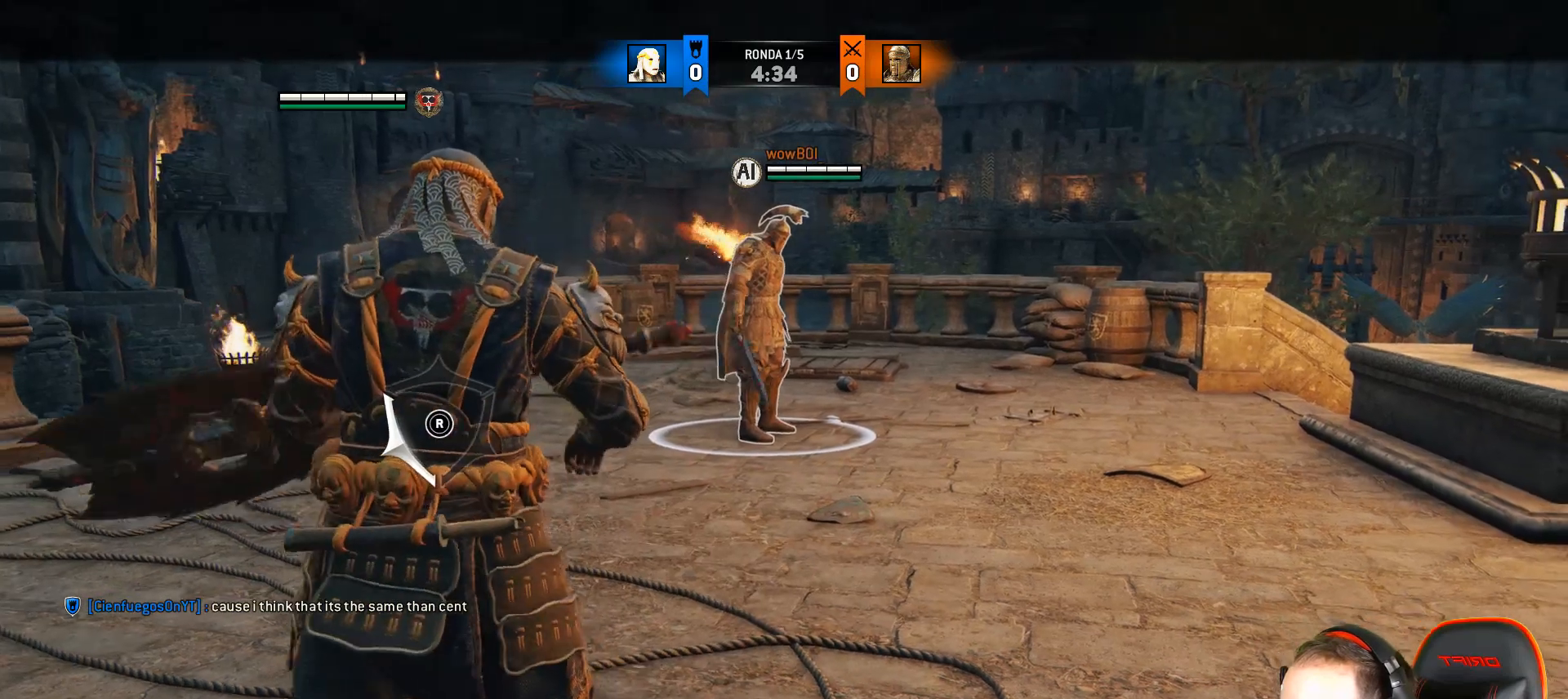
{"buttons": ["L2"], "left_stick": "down-left", "right_stick": "center", "events": []}
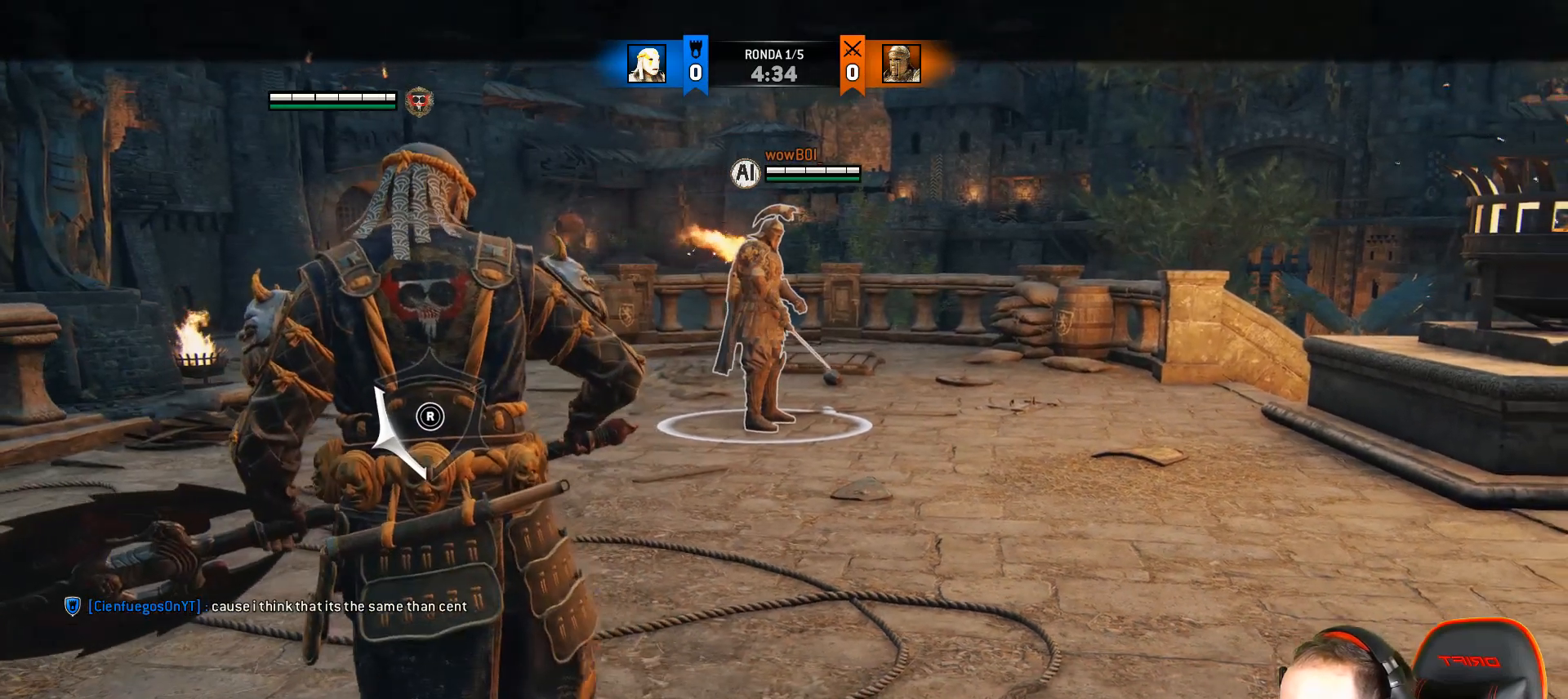
{"buttons": [], "left_stick": "center", "right_stick": "center", "events": [[350, "L2", "up"], [367, "left_stick", "center"]]}
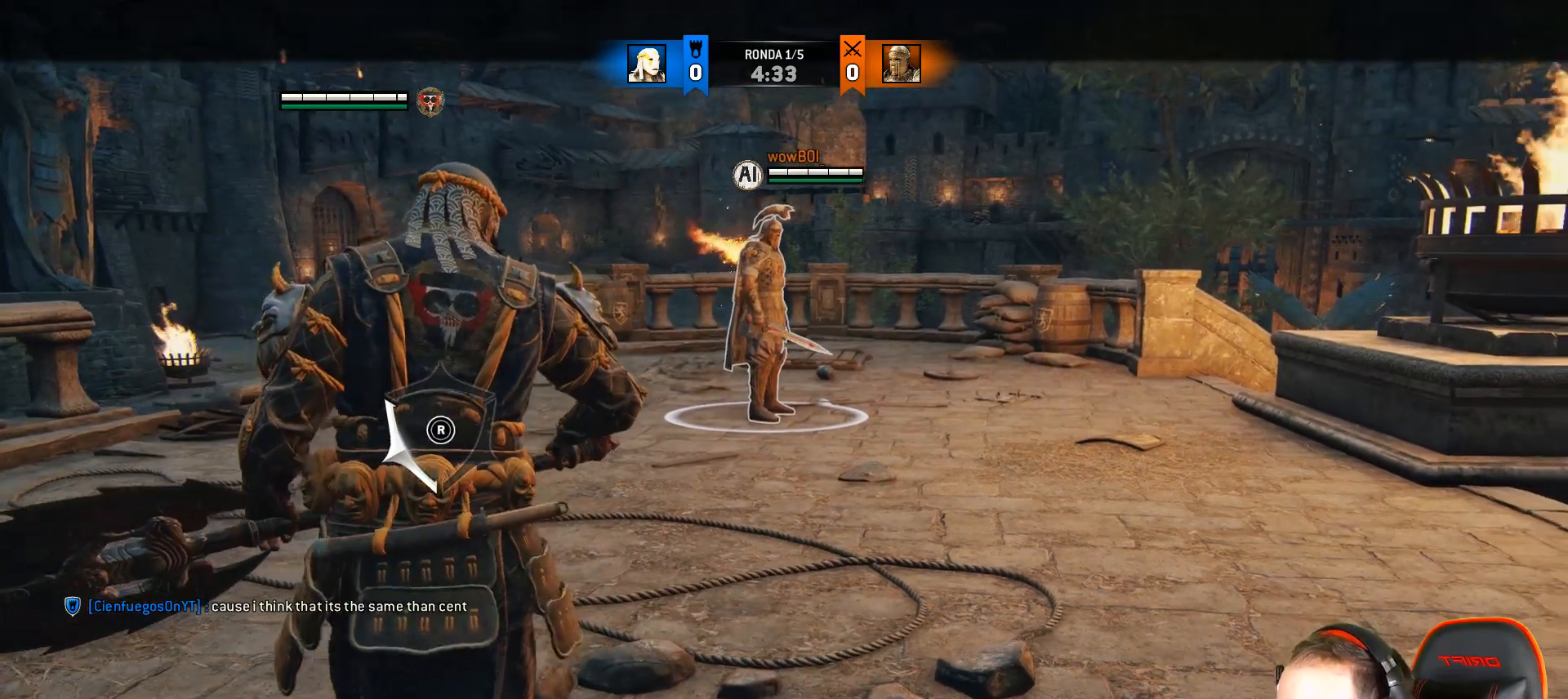
{"buttons": [], "left_stick": "center", "right_stick": "center", "events": []}
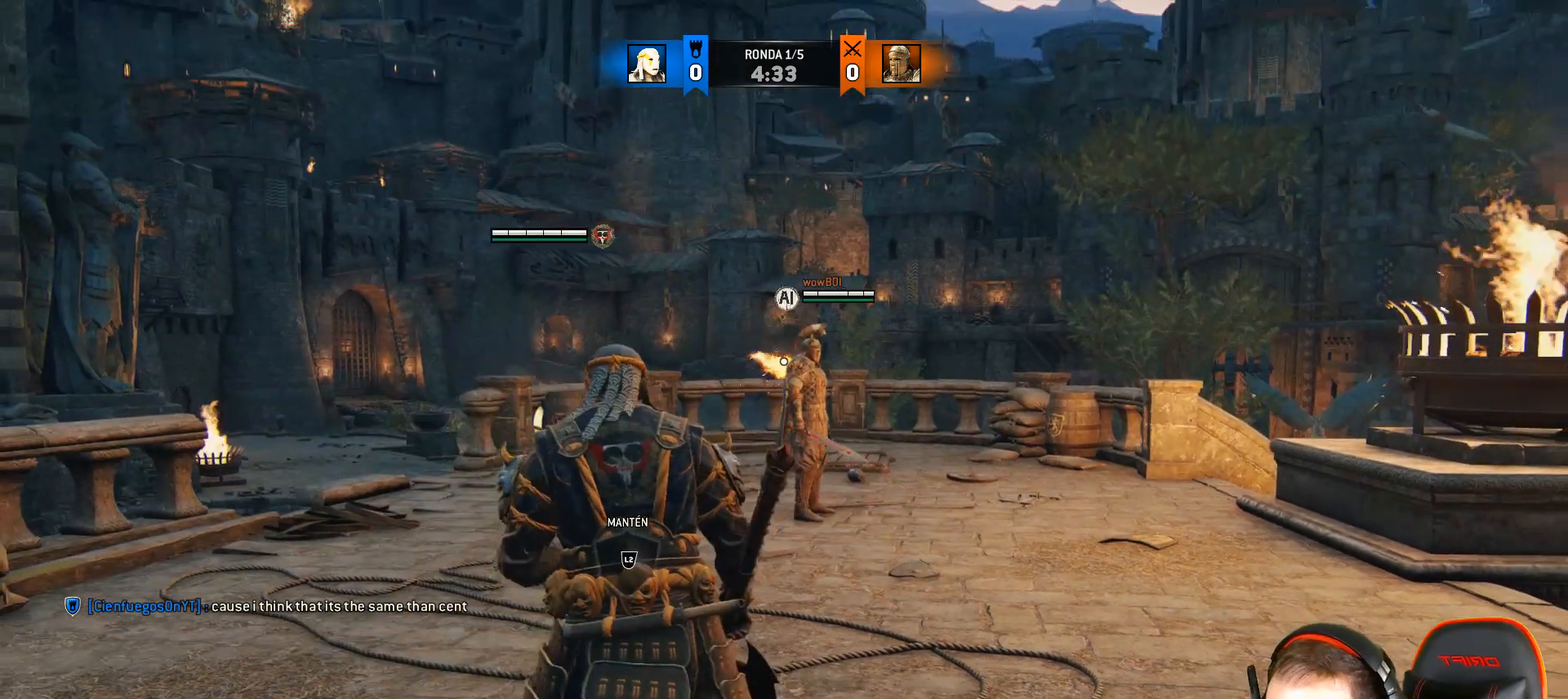
{"buttons": [], "left_stick": "center", "right_stick": "center", "events": []}
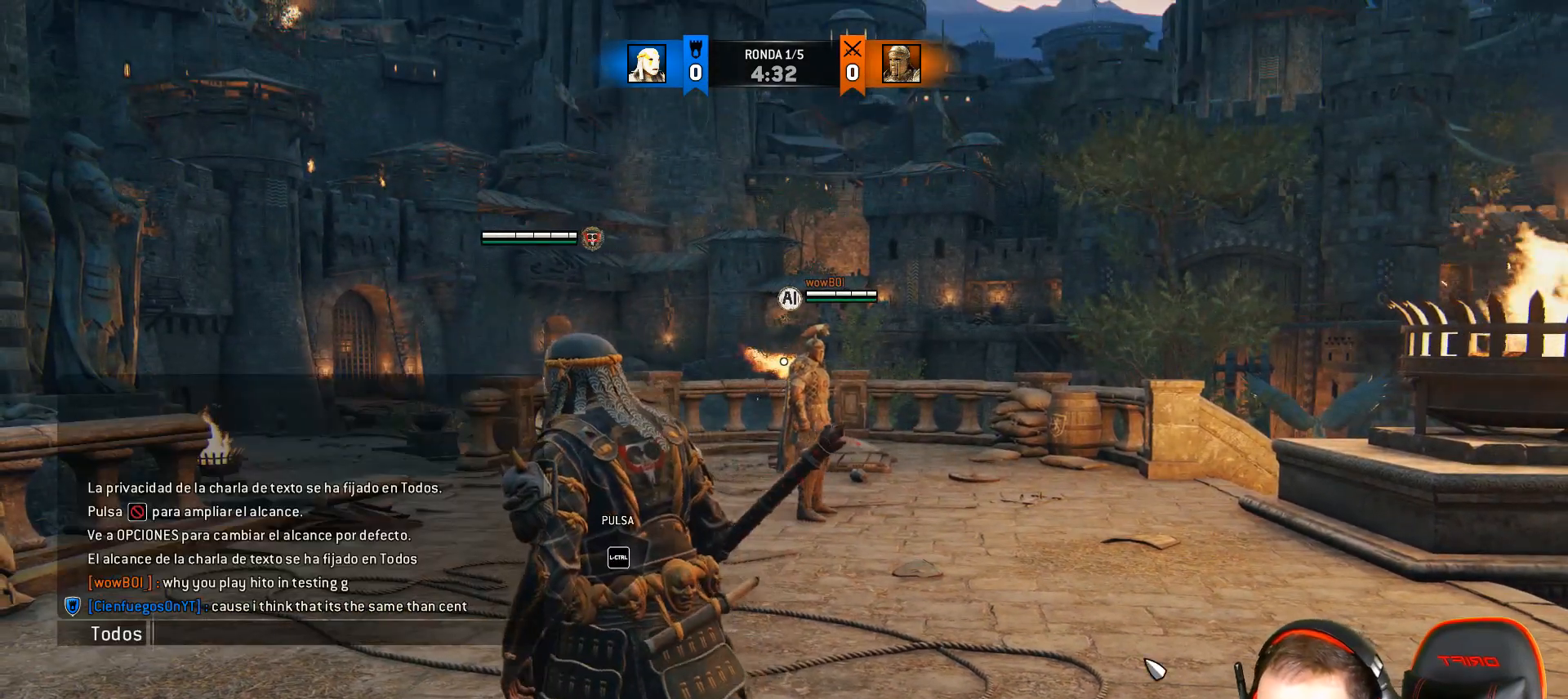
{"buttons": [], "left_stick": "center", "right_stick": "center", "events": []}
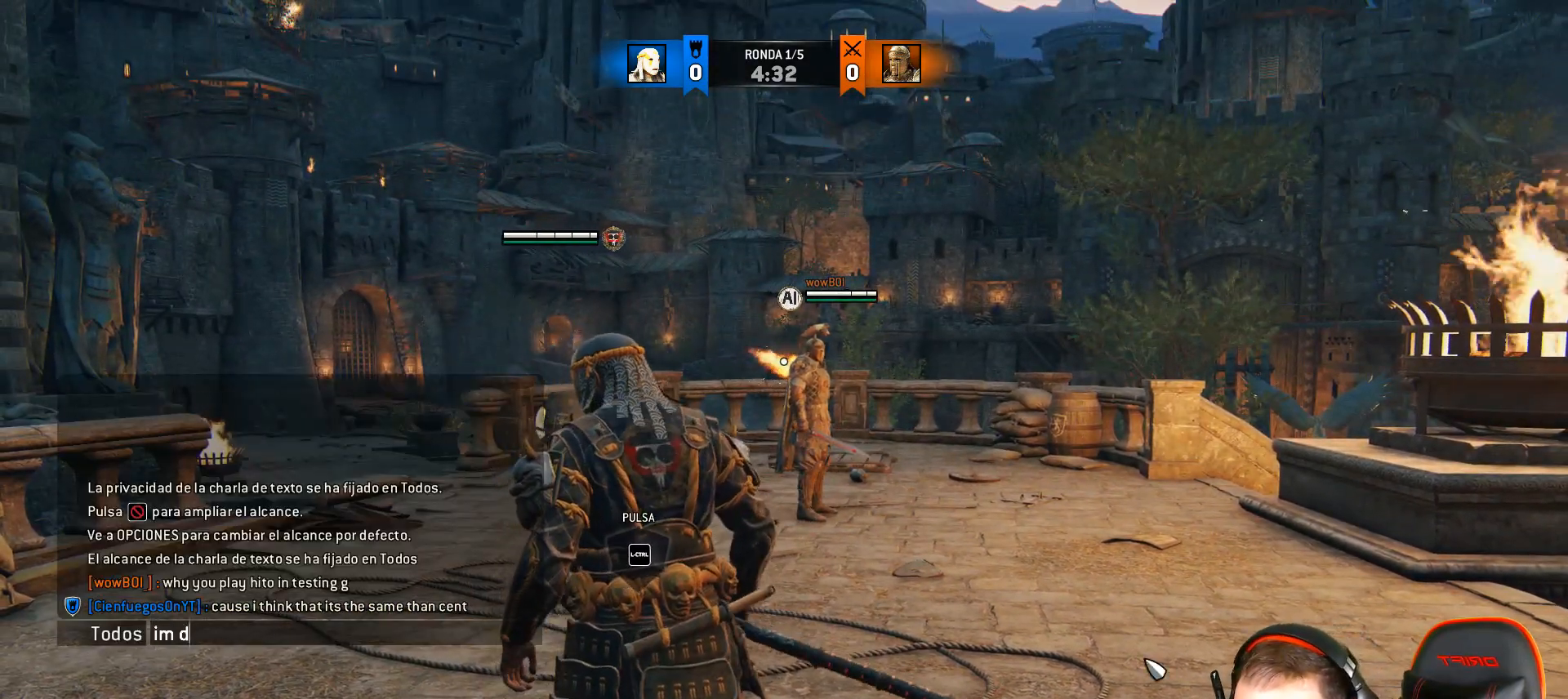
{"buttons": [], "left_stick": "center", "right_stick": "center", "events": []}
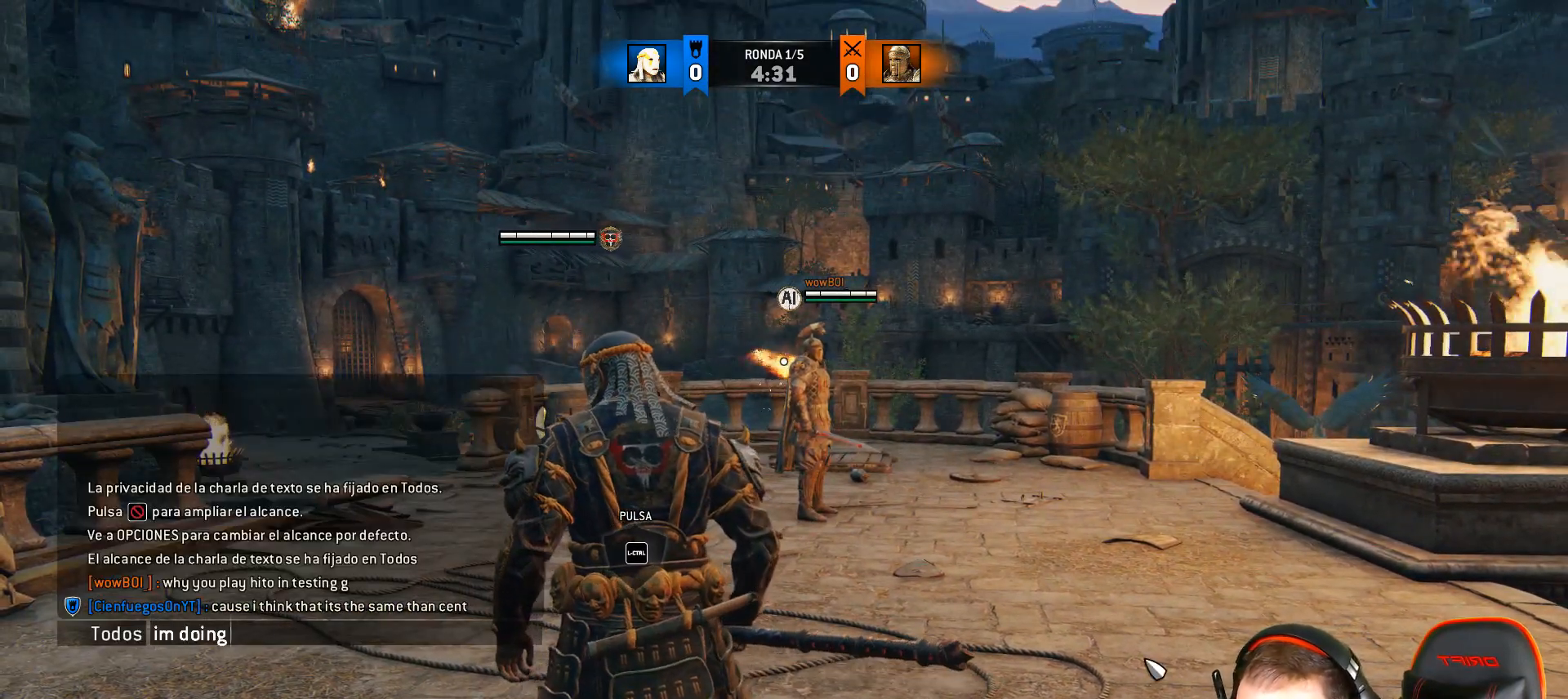
{"buttons": [], "left_stick": "center", "right_stick": "center", "events": []}
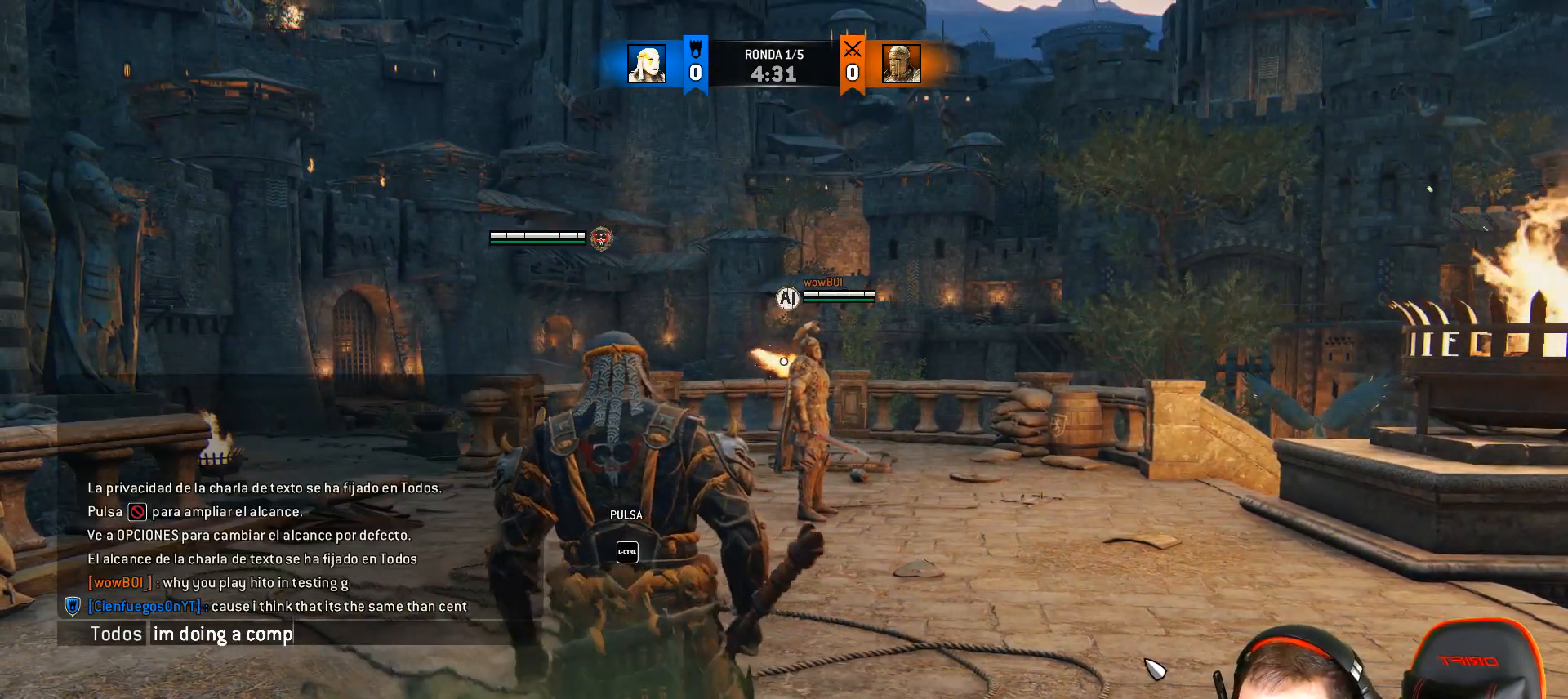
{"buttons": [], "left_stick": "center", "right_stick": "center", "events": []}
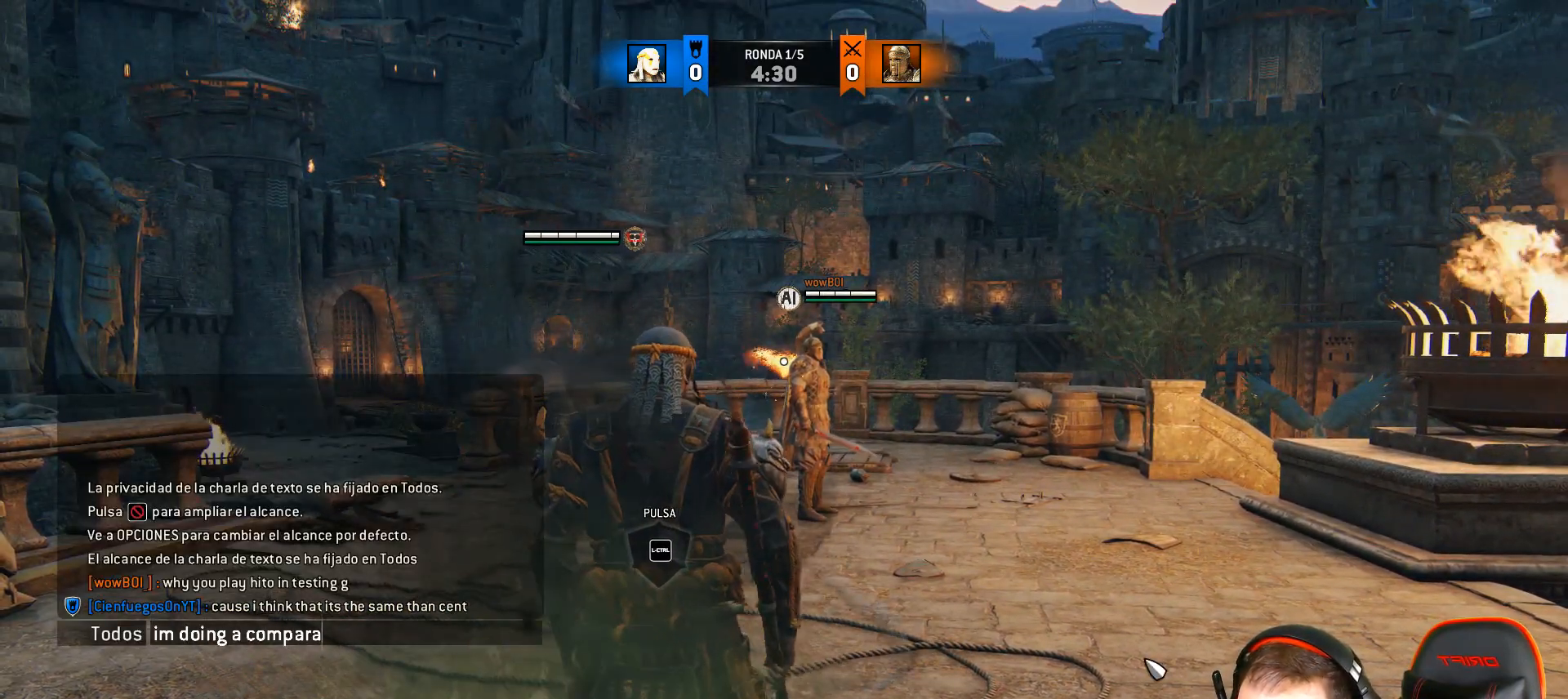
{"buttons": [], "left_stick": "center", "right_stick": "center", "events": []}
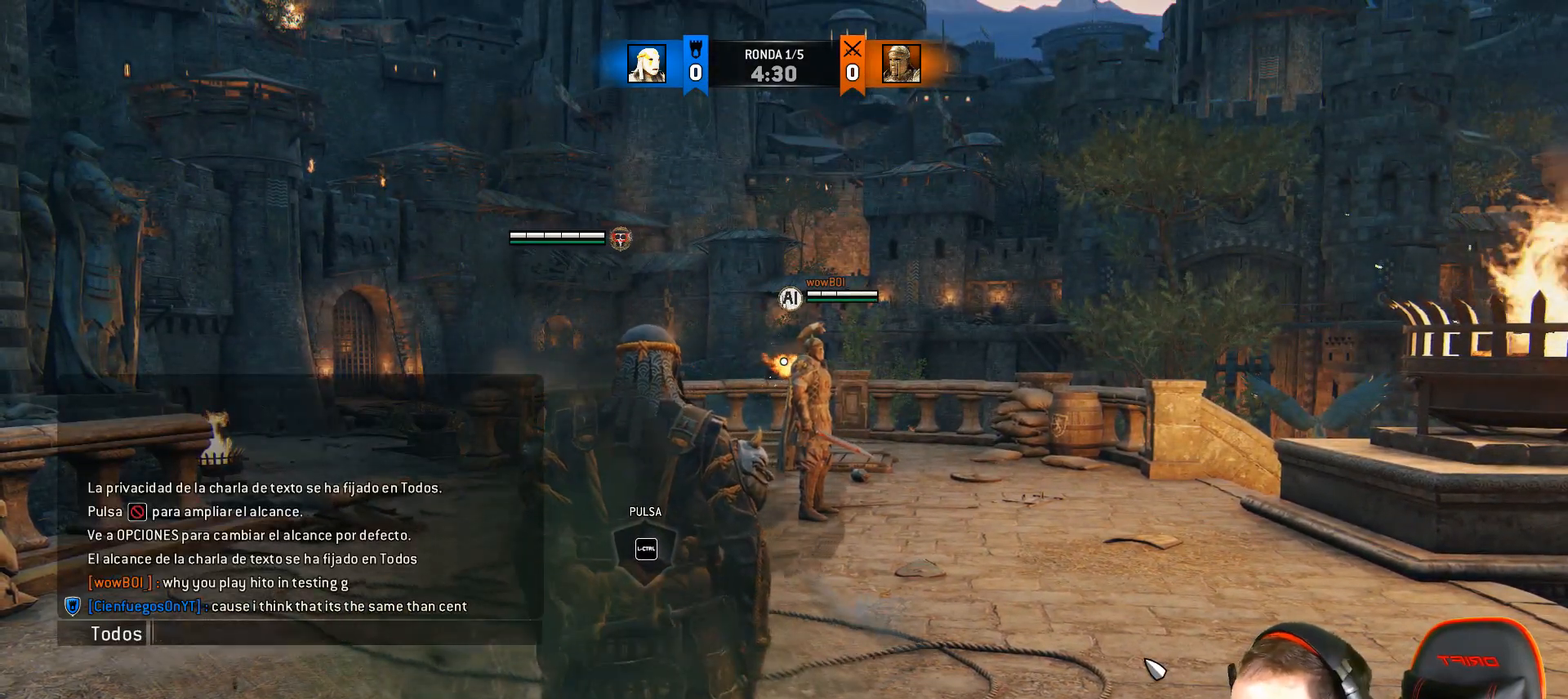
{"buttons": [], "left_stick": "center", "right_stick": "center", "events": []}
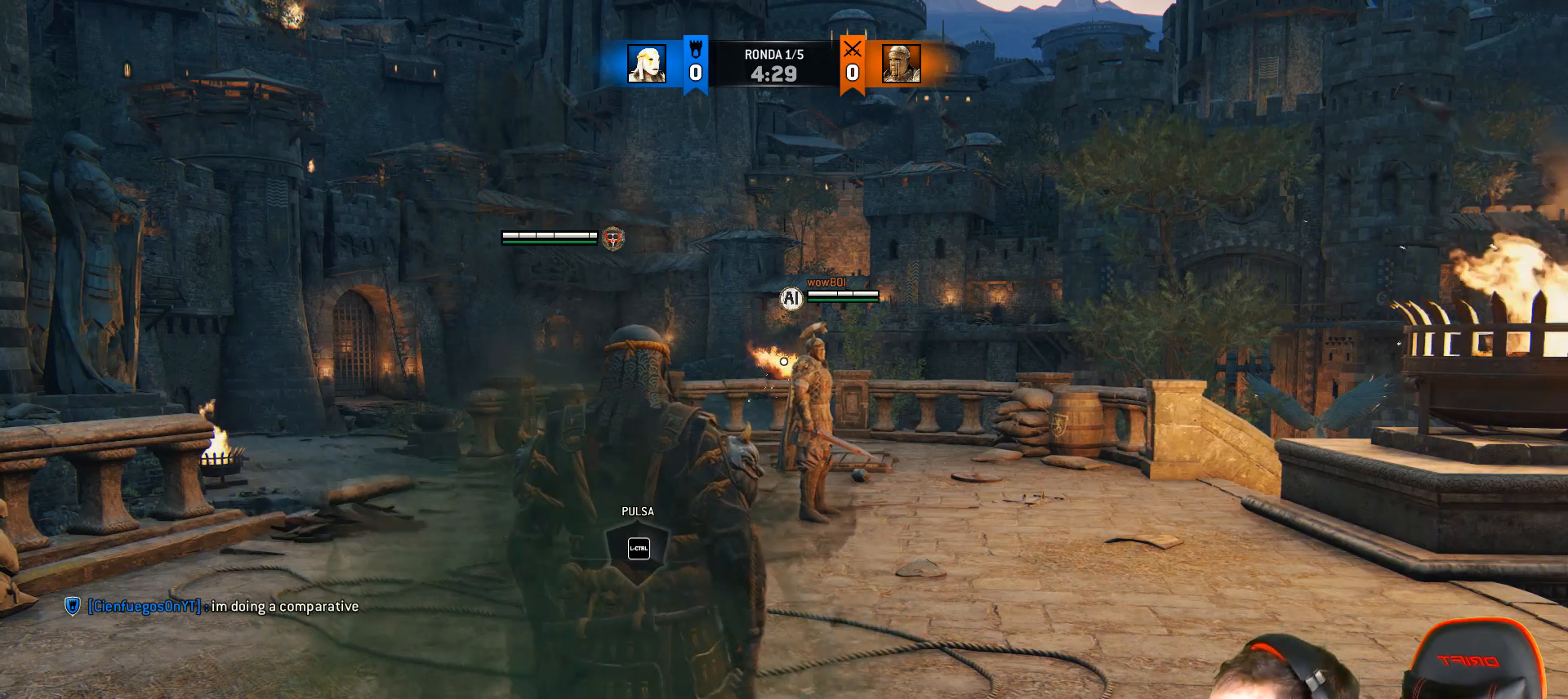
{"buttons": [], "left_stick": "center", "right_stick": "center", "events": []}
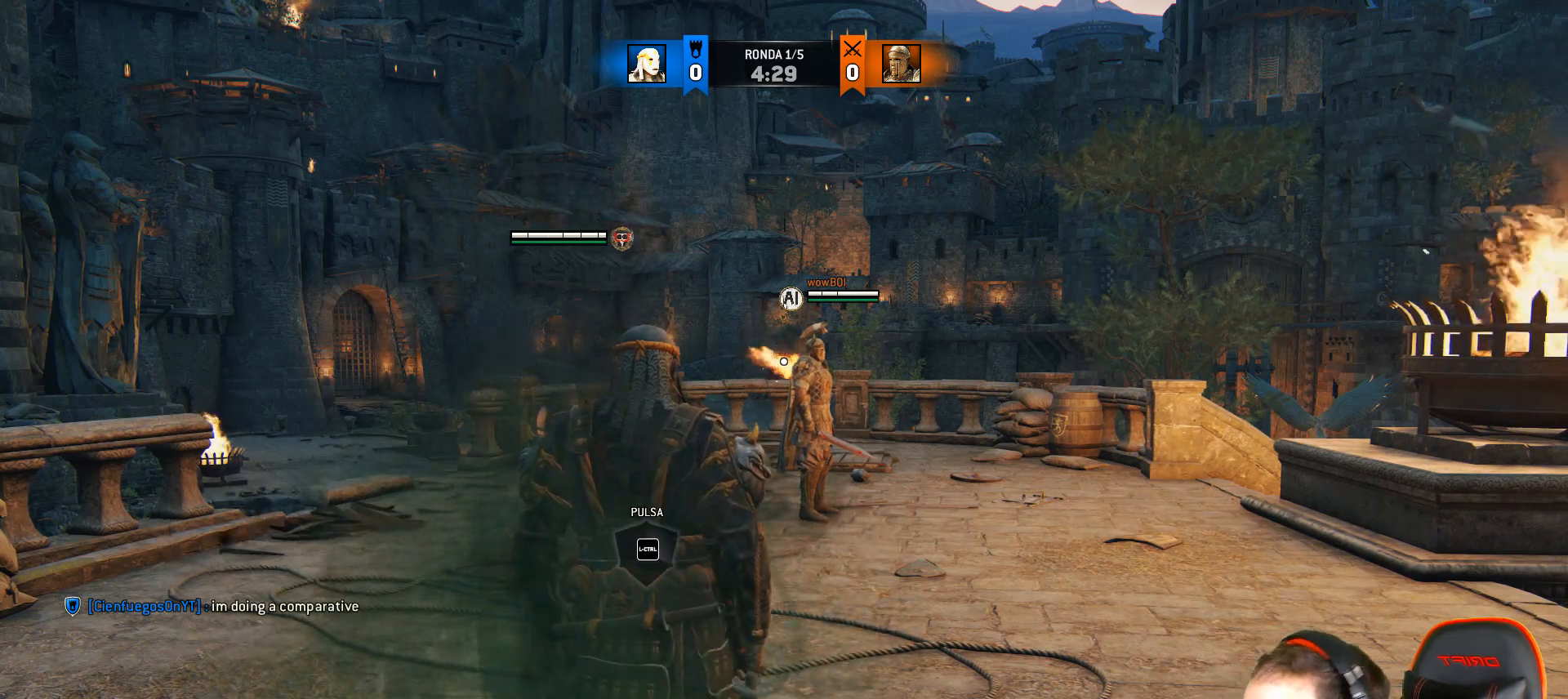
{"buttons": ["L3"], "left_stick": "up", "right_stick": "center", "events": [[217, "right_stick", "down"], [383, "right_stick", "center"], [417, "left_stick", "up"], [483, "L3", "down"]]}
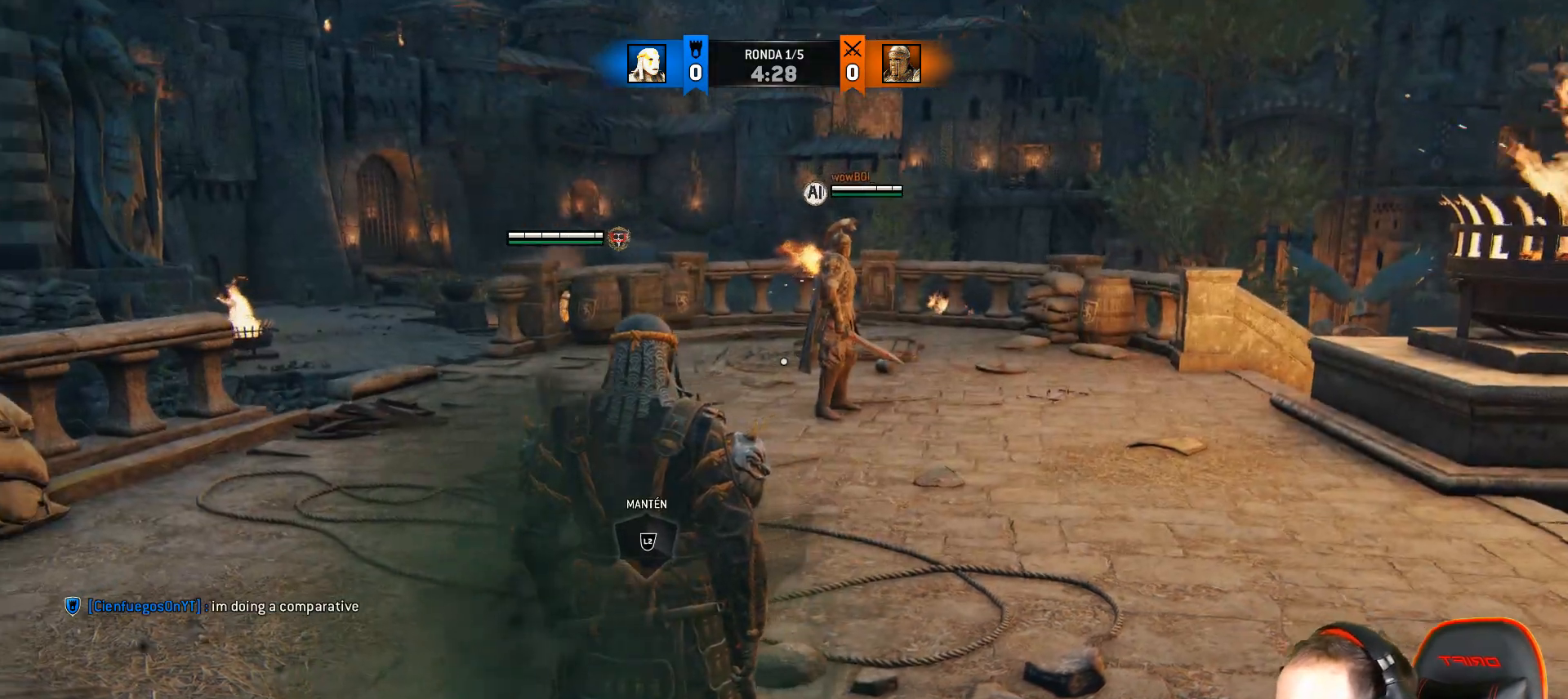
{"buttons": ["L2", "L3"], "left_stick": "up", "right_stick": "center", "events": [[233, "L2", "down"], [367, "L2", "up"], [483, "L2", "down"]]}
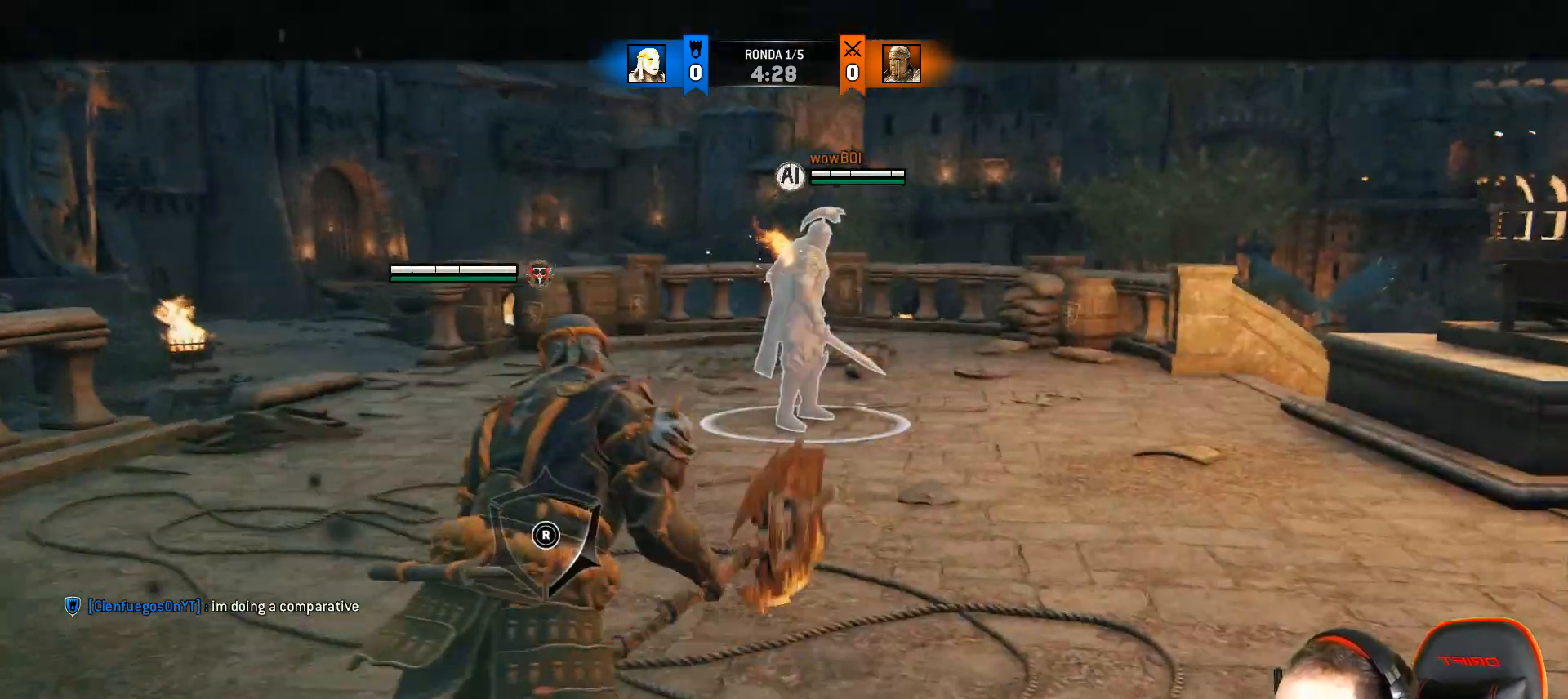
{"buttons": ["L2", "L3"], "left_stick": "down-left", "right_stick": "center", "events": [[150, "L3", "up"], [217, "left_stick", "center"], [350, "left_stick", "down-left"], [383, "L2", "up"], [467, "L3", "down"], [483, "L2", "down"]]}
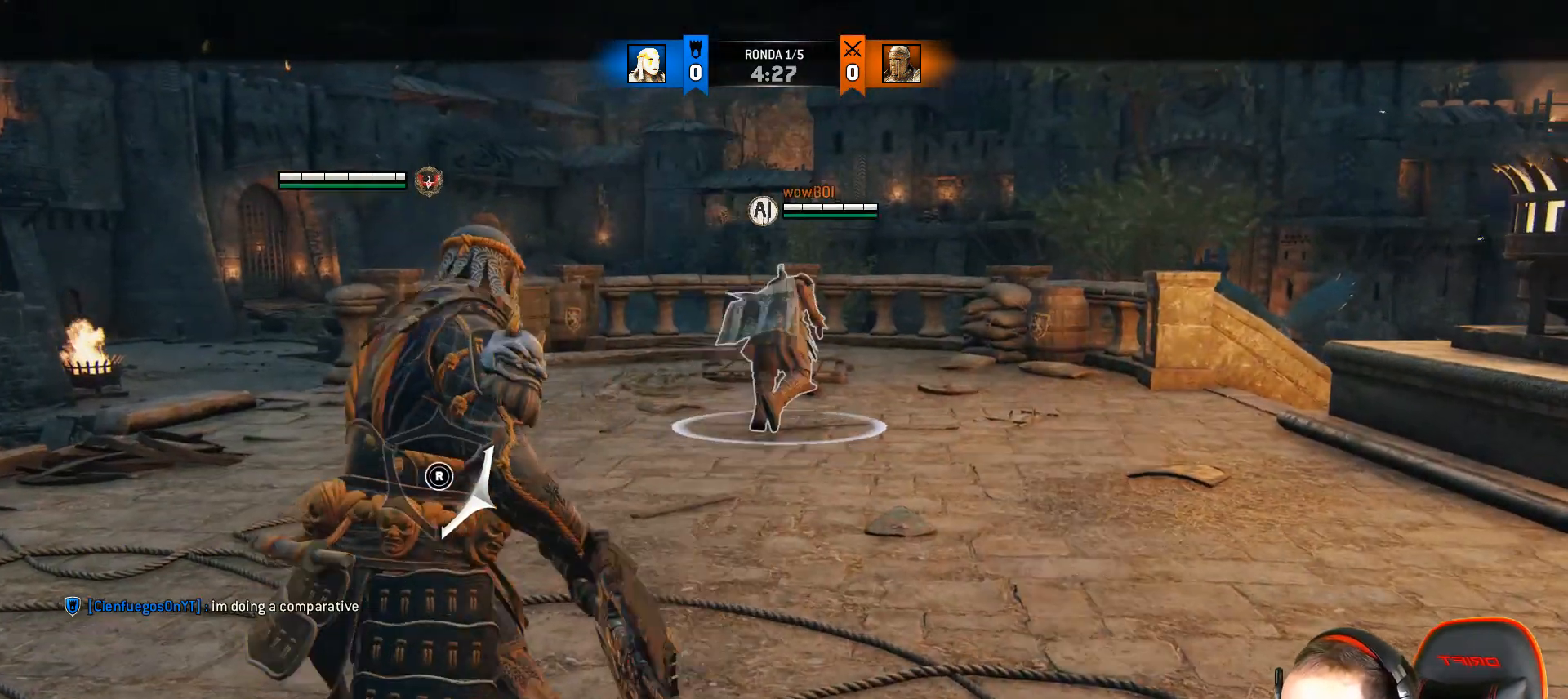
{"buttons": ["L2"], "left_stick": "up", "right_stick": "center", "events": [[50, "right_stick", "up-right"], [67, "left_stick", "up"], [350, "right_stick", "center"], [383, "L3", "up"]]}
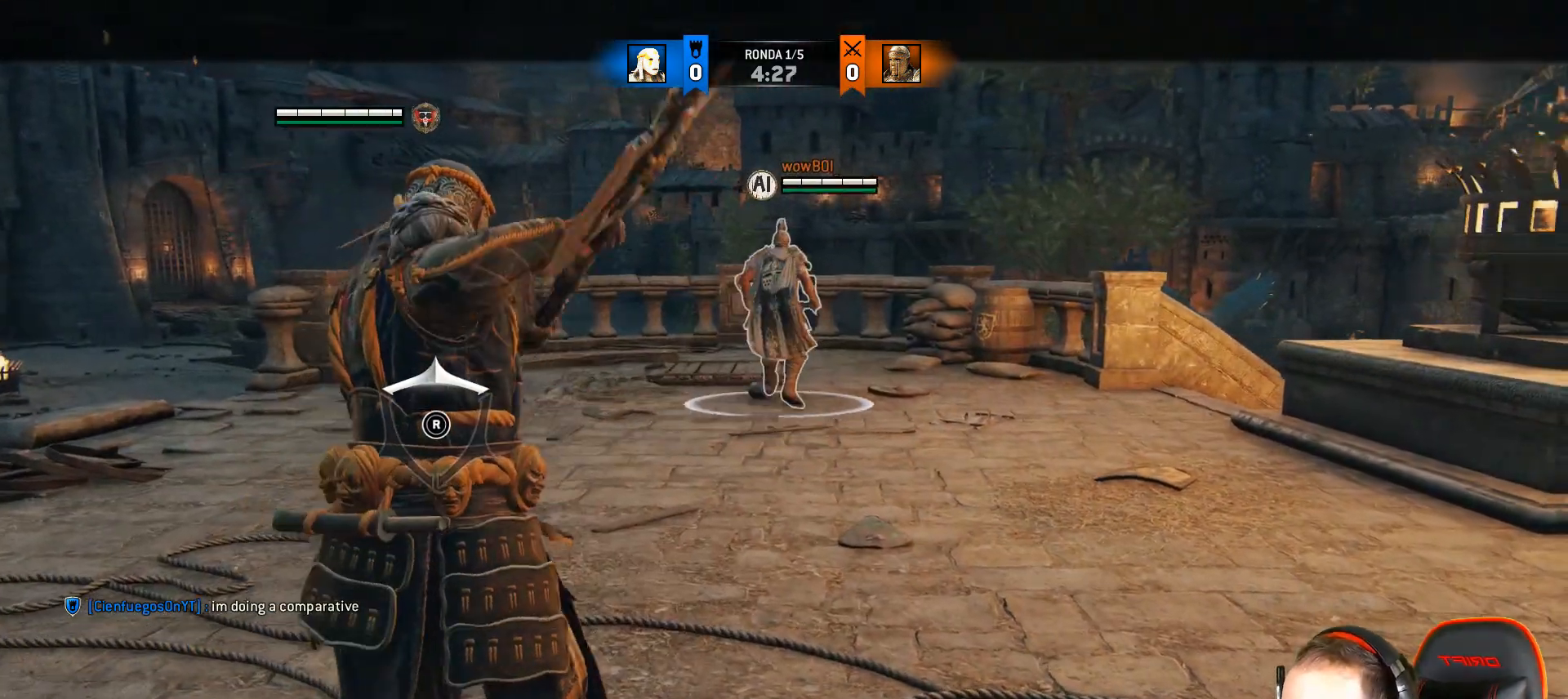
{"buttons": ["L2"], "left_stick": "up", "right_stick": "center", "events": [[133, "L2", "up"], [233, "L2", "down"], [233, "L3", "down"], [383, "L3", "up"], [400, "L2", "up"], [467, "L2", "down"]]}
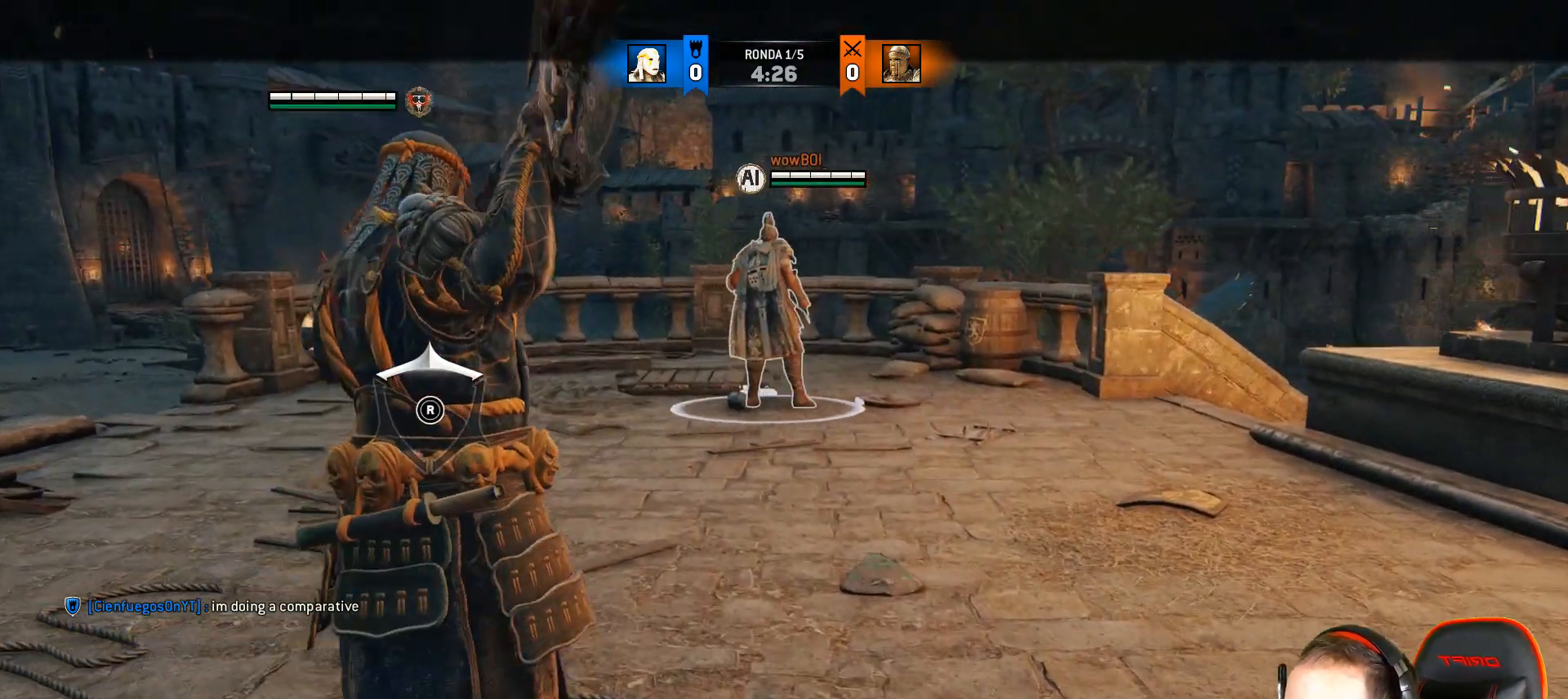
{"buttons": ["L3"], "left_stick": "up-left", "right_stick": "center", "events": [[200, "left_stick", "center"], [283, "left_stick", "up"], [333, "left_stick", "up-left"], [433, "L2", "up"], [500, "L3", "down"]]}
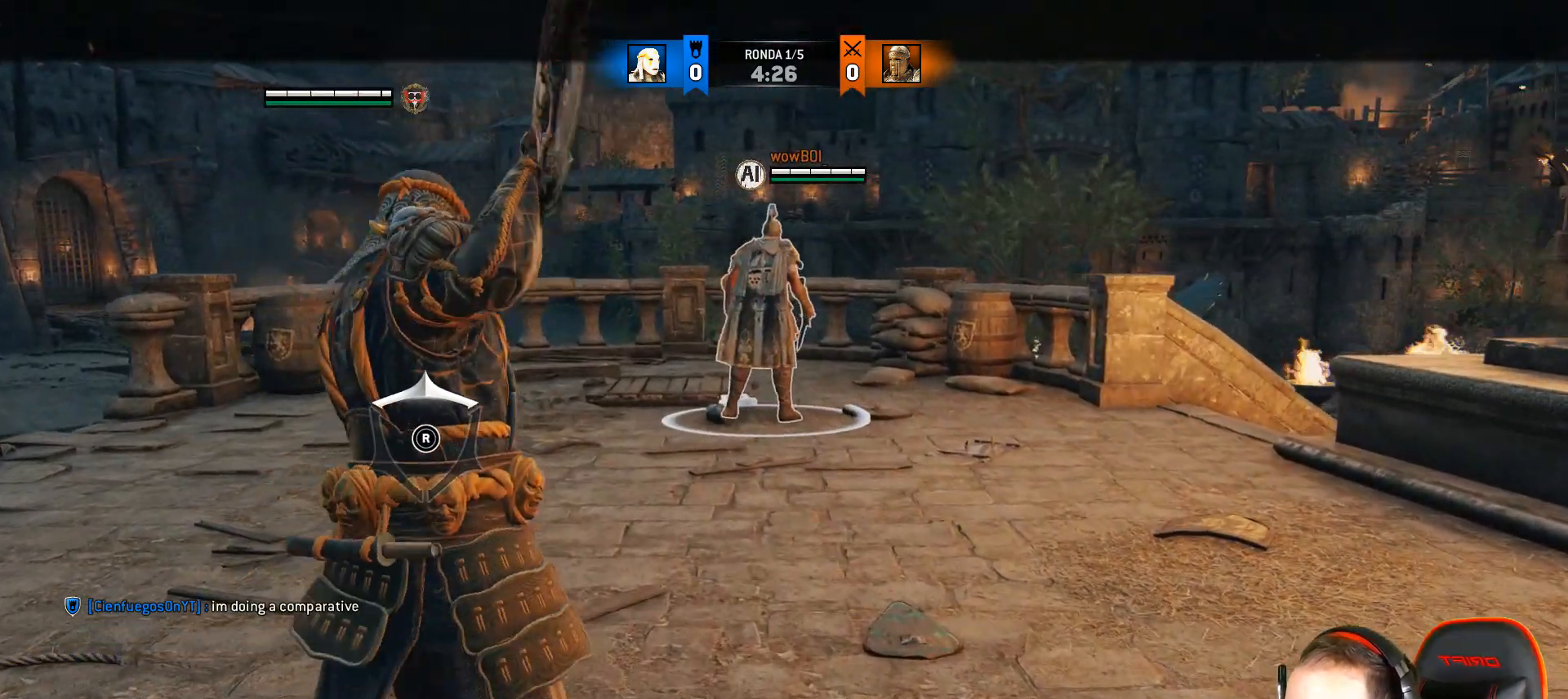
{"buttons": ["L2", "L3"], "left_stick": "down-left", "right_stick": "center", "events": [[33, "L2", "down"], [217, "left_stick", "down-left"]]}